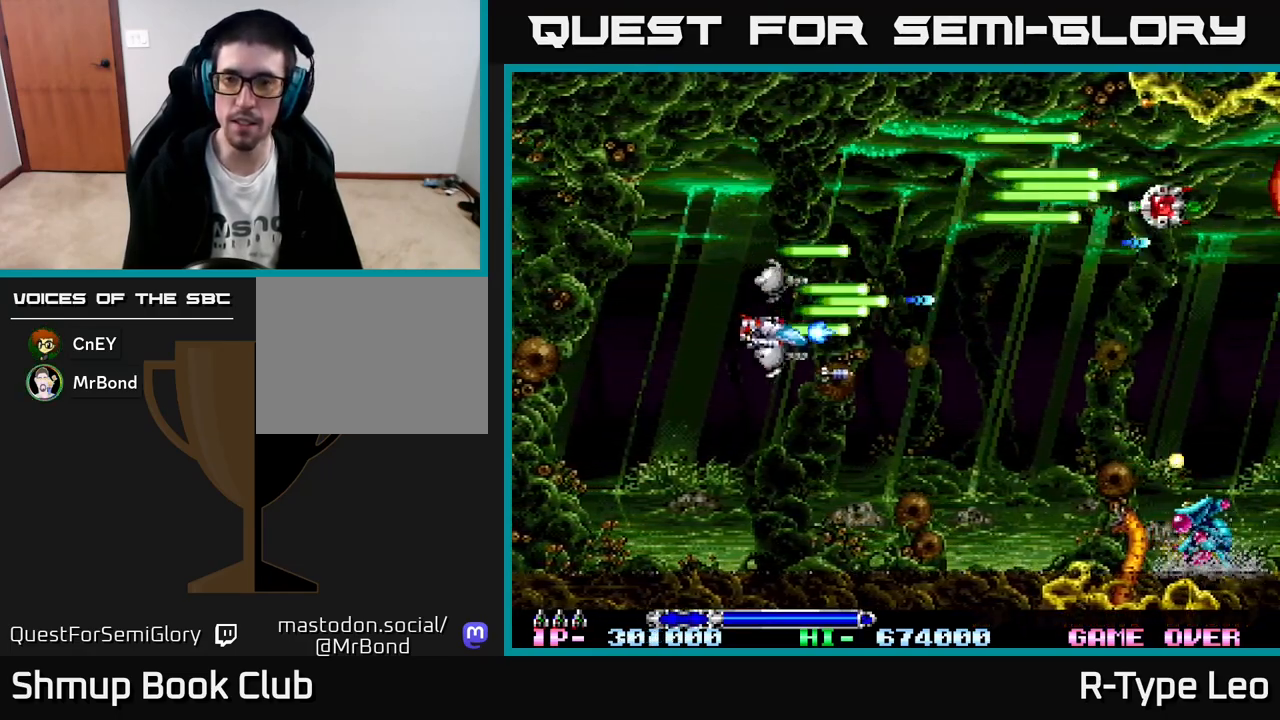
Gameplay with a controller (Xbox layout); each line is a JSON object with the inputs held at the frame after it. "events" lists button and stick changes between this image and that frame as [ms after this image, input, new state], when the widget could be followed in between. Not read: right_stick.
{"buttons": ["R2"], "left_stick": "center", "events": [[167, "DPAD_RIGHT", "down"], [217, "DPAD_DOWN", "up"], [317, "DPAD_UP", "down"], [333, "DPAD_RIGHT", "up"], [417, "DPAD_UP", "up"]]}
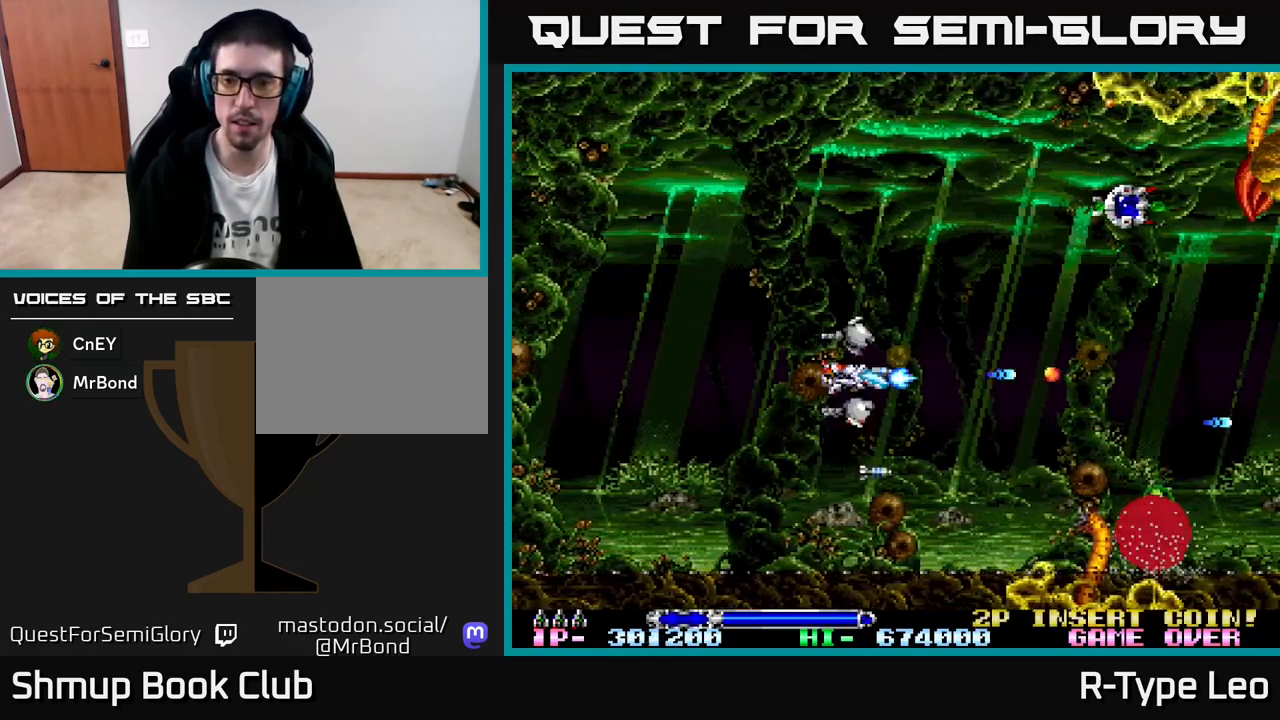
{"buttons": ["R2", "DPAD_RIGHT"], "left_stick": "center", "events": [[167, "DPAD_DOWN", "down"], [300, "DPAD_DOWN", "up"], [317, "DPAD_RIGHT", "down"]]}
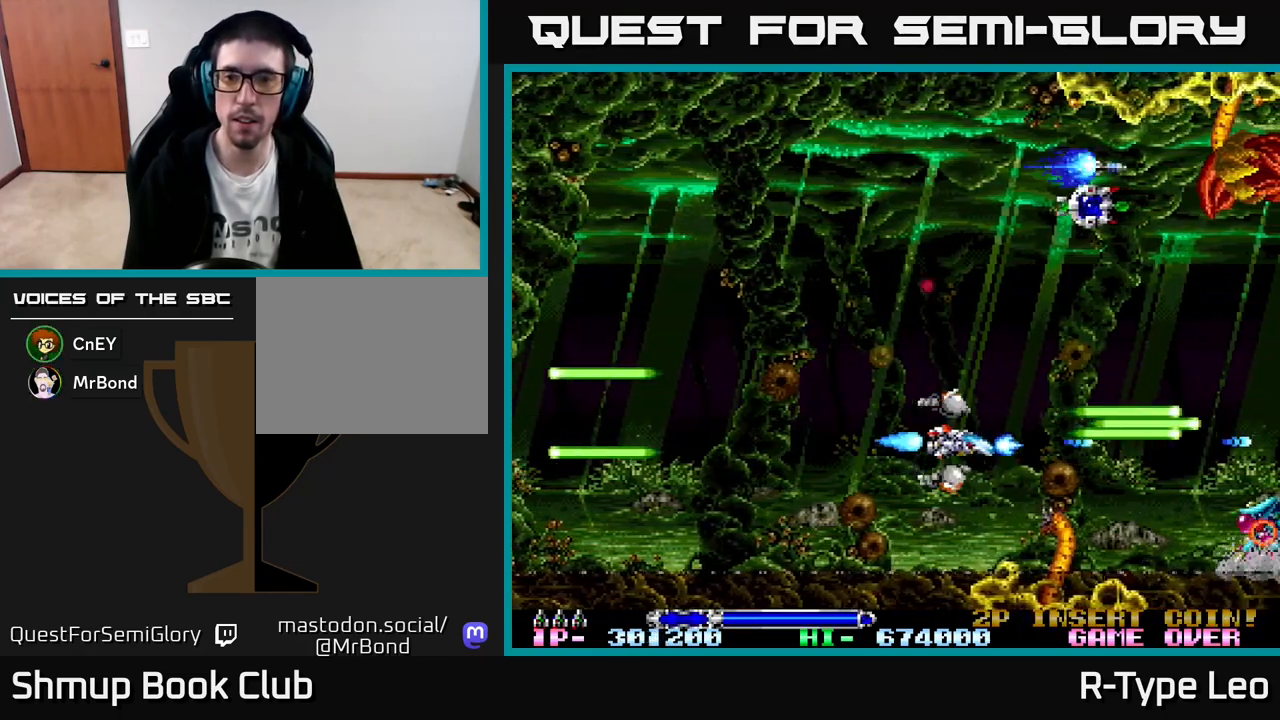
{"buttons": ["R2"], "left_stick": "center", "events": [[17, "DPAD_UP", "down"], [67, "DPAD_RIGHT", "up"], [283, "X", "down"], [317, "DPAD_LEFT", "down"], [400, "X", "up"], [417, "DPAD_UP", "up"], [483, "DPAD_LEFT", "up"]]}
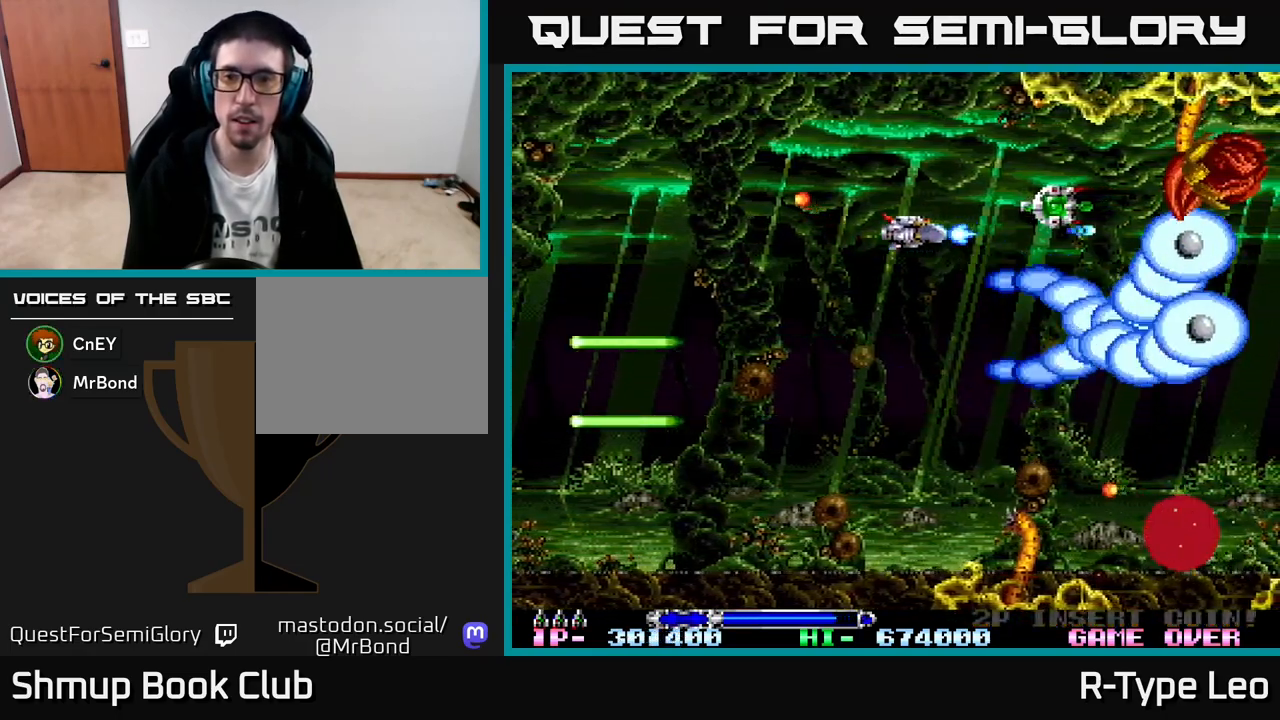
{"buttons": ["R2", "DPAD_UP"], "left_stick": "center", "events": [[50, "DPAD_DOWN", "down"], [100, "DPAD_LEFT", "down"], [167, "DPAD_DOWN", "up"], [433, "DPAD_UP", "down"], [450, "DPAD_LEFT", "up"]]}
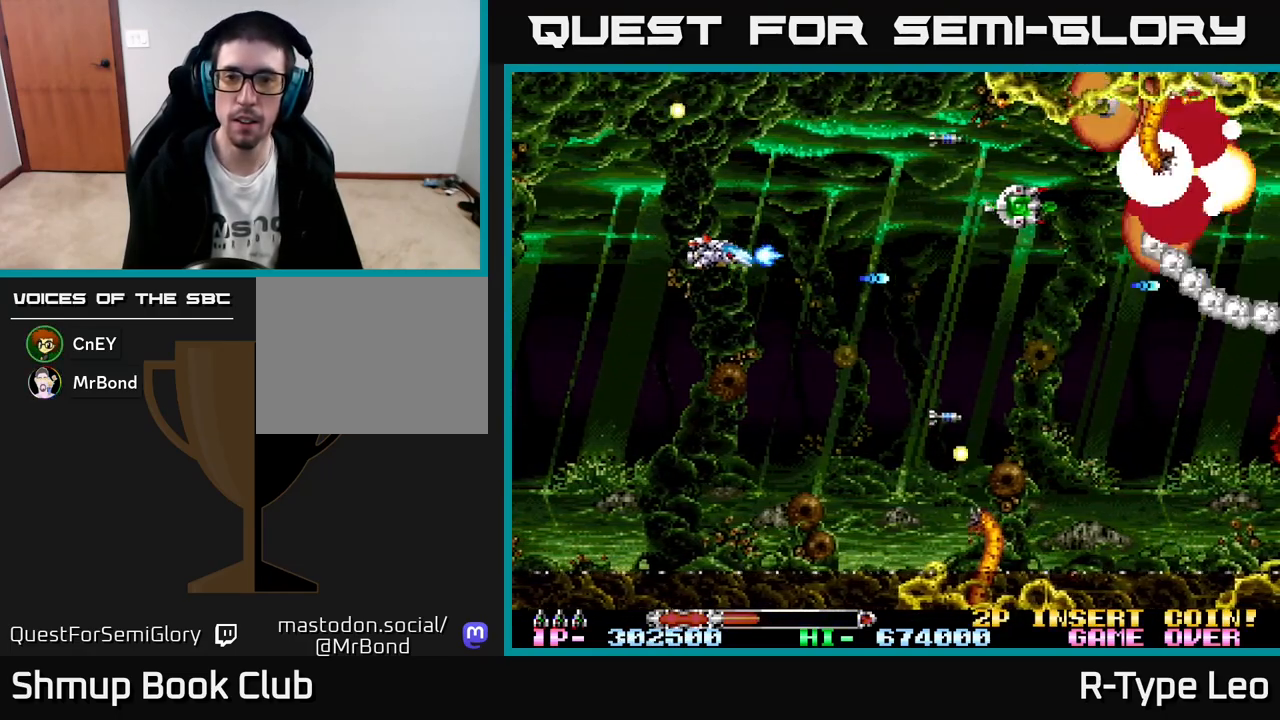
{"buttons": ["R2"], "left_stick": "center", "events": [[17, "DPAD_RIGHT", "down"], [33, "DPAD_UP", "up"], [133, "DPAD_RIGHT", "up"], [150, "X", "down"], [333, "X", "up"]]}
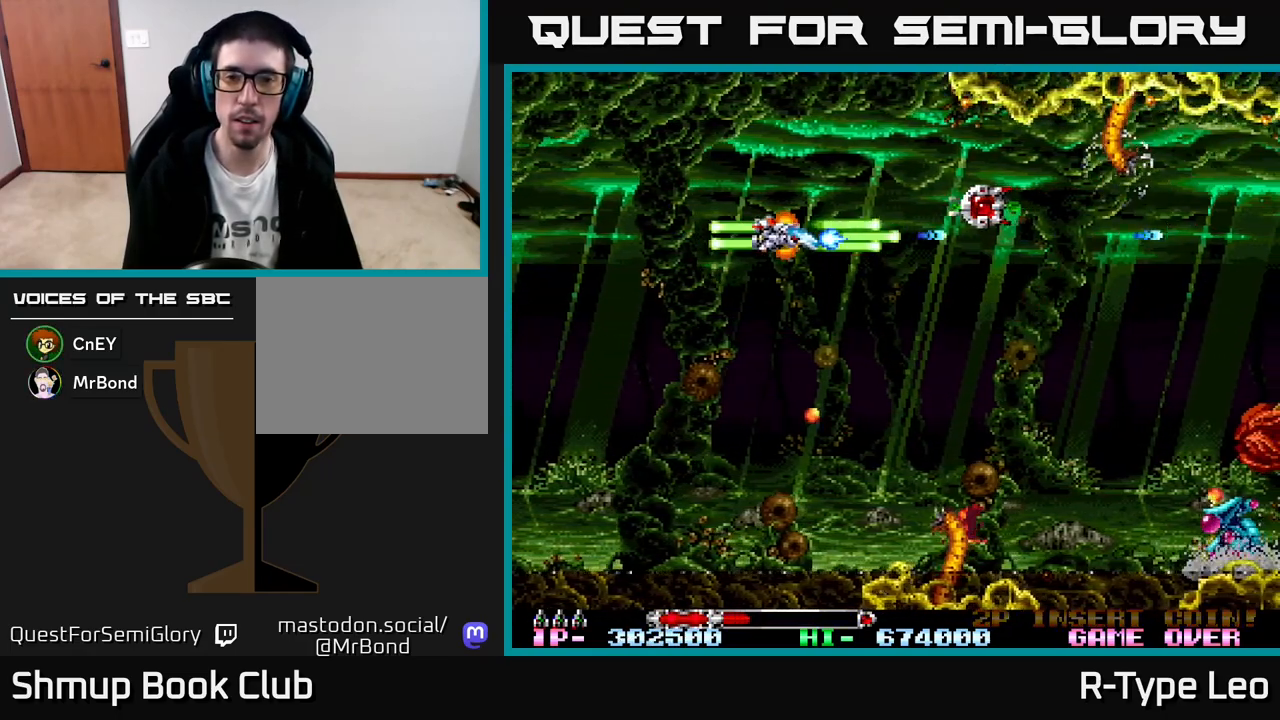
{"buttons": ["R2", "DPAD_LEFT"], "left_stick": "center", "events": [[233, "DPAD_RIGHT", "down"], [300, "DPAD_UP", "down"], [333, "DPAD_RIGHT", "up"], [433, "DPAD_LEFT", "down"], [467, "DPAD_UP", "up"]]}
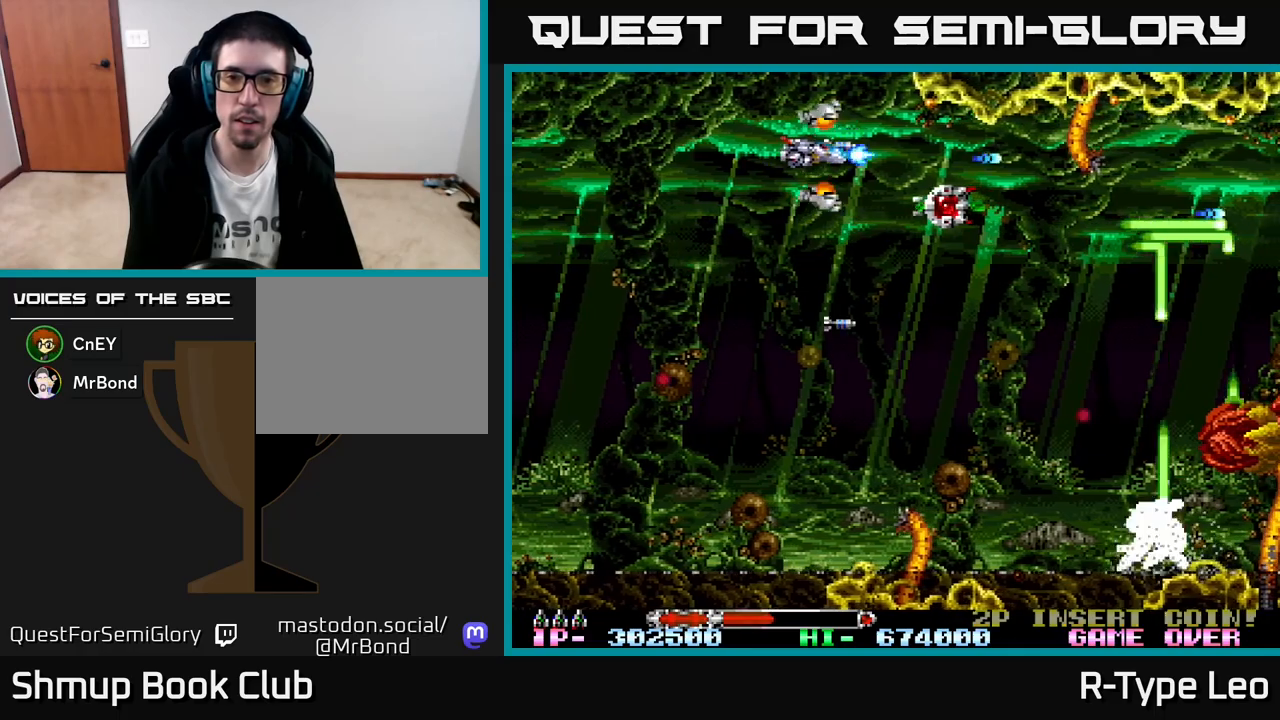
{"buttons": ["R2", "DPAD_DOWN"], "left_stick": "center", "events": [[50, "DPAD_DOWN", "down"], [67, "DPAD_LEFT", "up"]]}
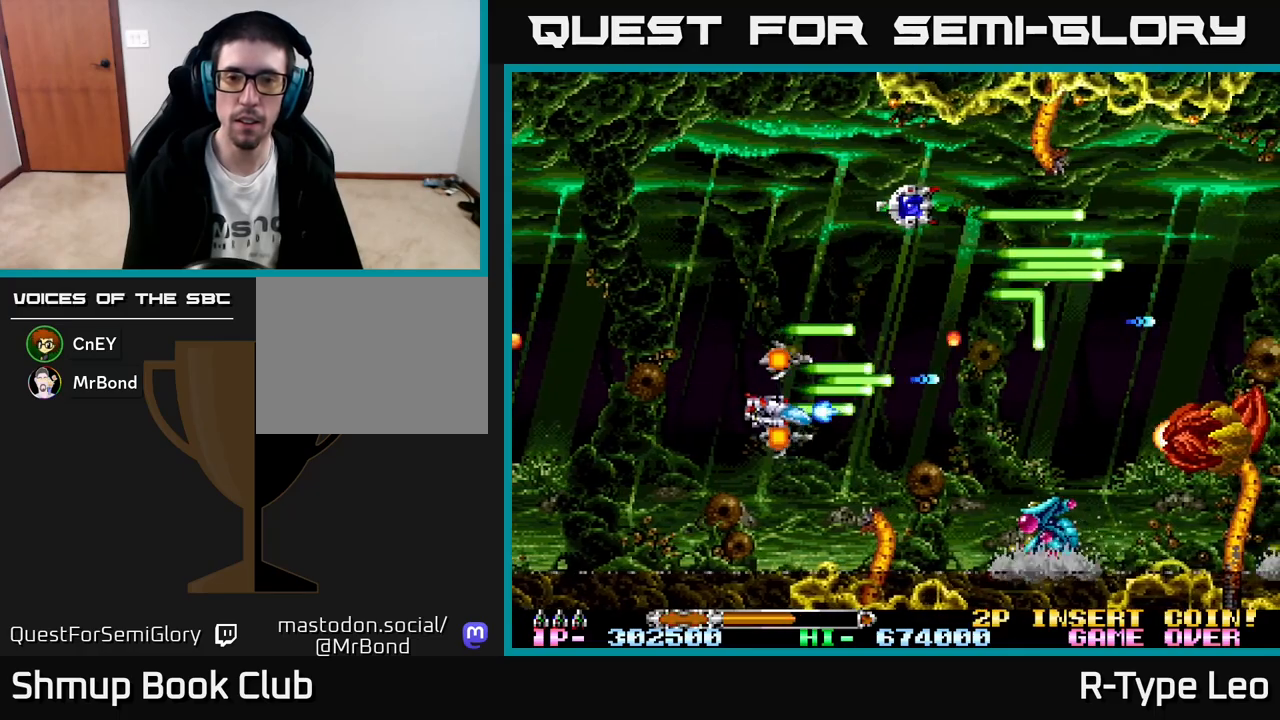
{"buttons": ["R2"], "left_stick": "center", "events": [[33, "DPAD_LEFT", "down"], [50, "DPAD_DOWN", "up"], [200, "DPAD_LEFT", "up"]]}
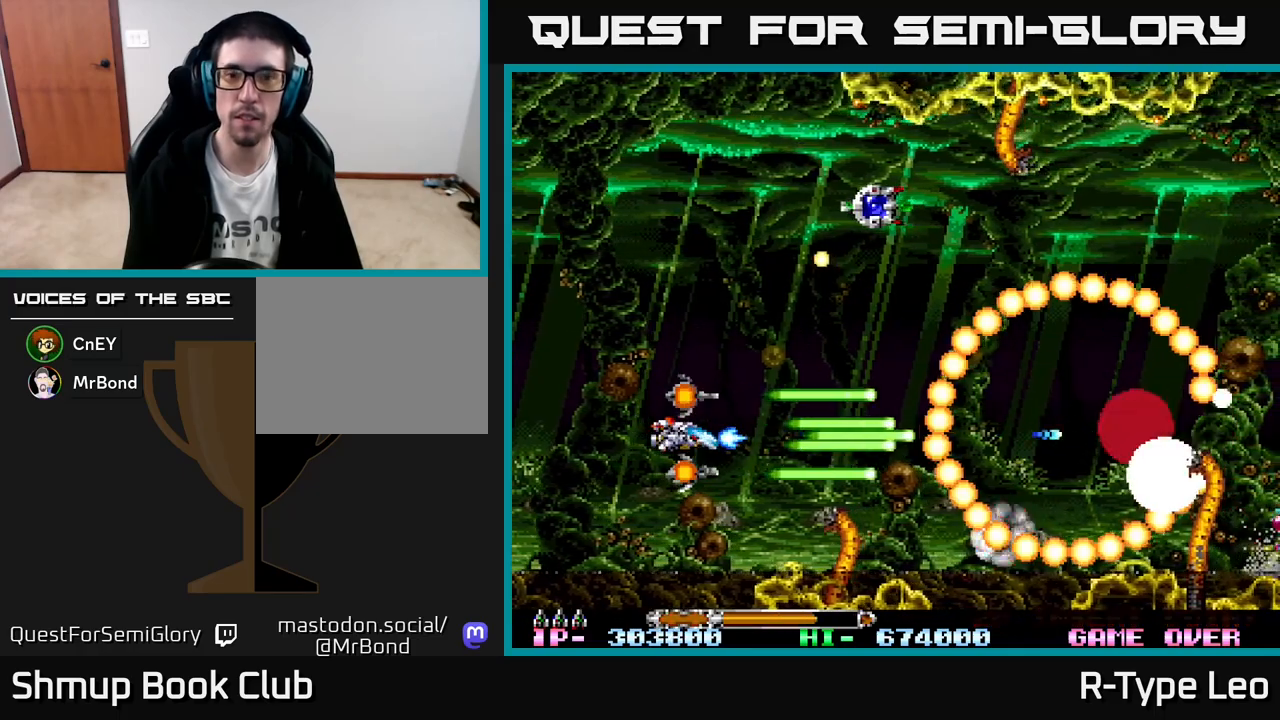
{"buttons": ["R2"], "left_stick": "center", "events": []}
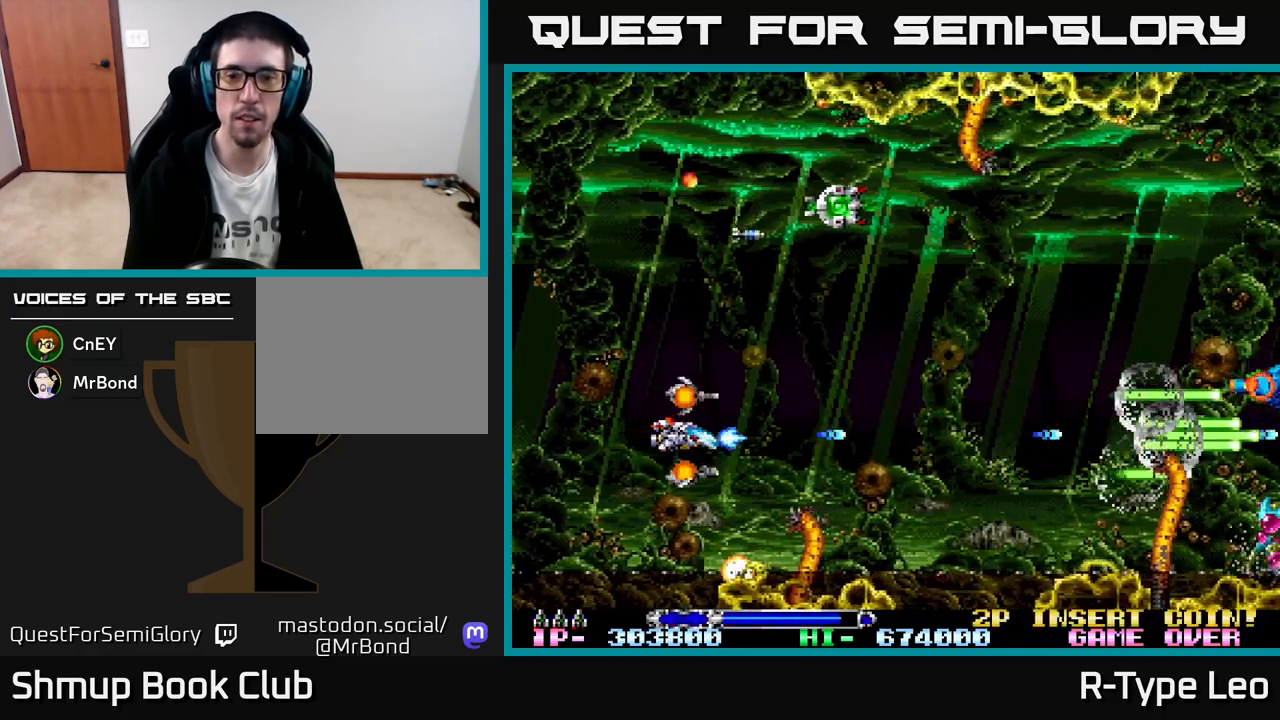
{"buttons": ["R2"], "left_stick": "center", "events": [[33, "DPAD_UP", "down"], [117, "DPAD_RIGHT", "down"], [117, "DPAD_UP", "up"], [317, "DPAD_RIGHT", "up"]]}
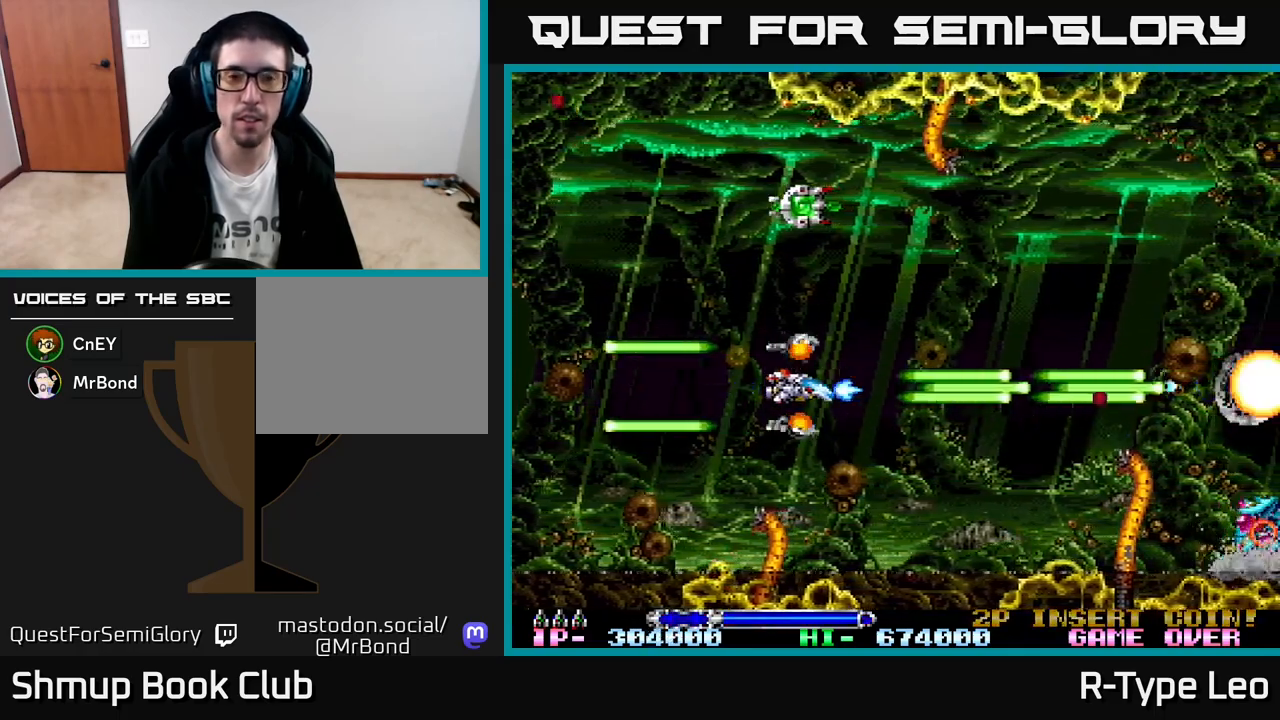
{"buttons": ["R2", "DPAD_UP"], "left_stick": "center", "events": [[200, "DPAD_LEFT", "down"], [383, "DPAD_LEFT", "up"], [383, "DPAD_UP", "down"]]}
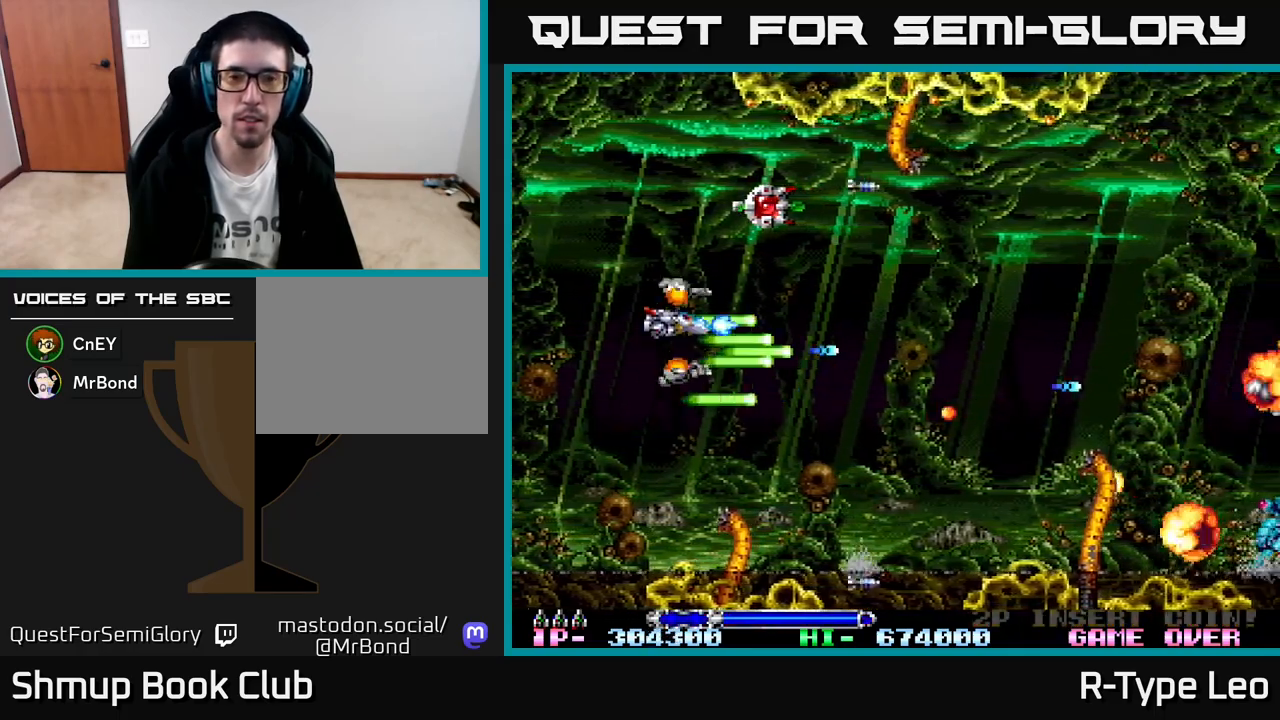
{"buttons": ["R2"], "left_stick": "center", "events": [[150, "DPAD_UP", "up"], [350, "DPAD_DOWN", "down"], [500, "DPAD_DOWN", "up"]]}
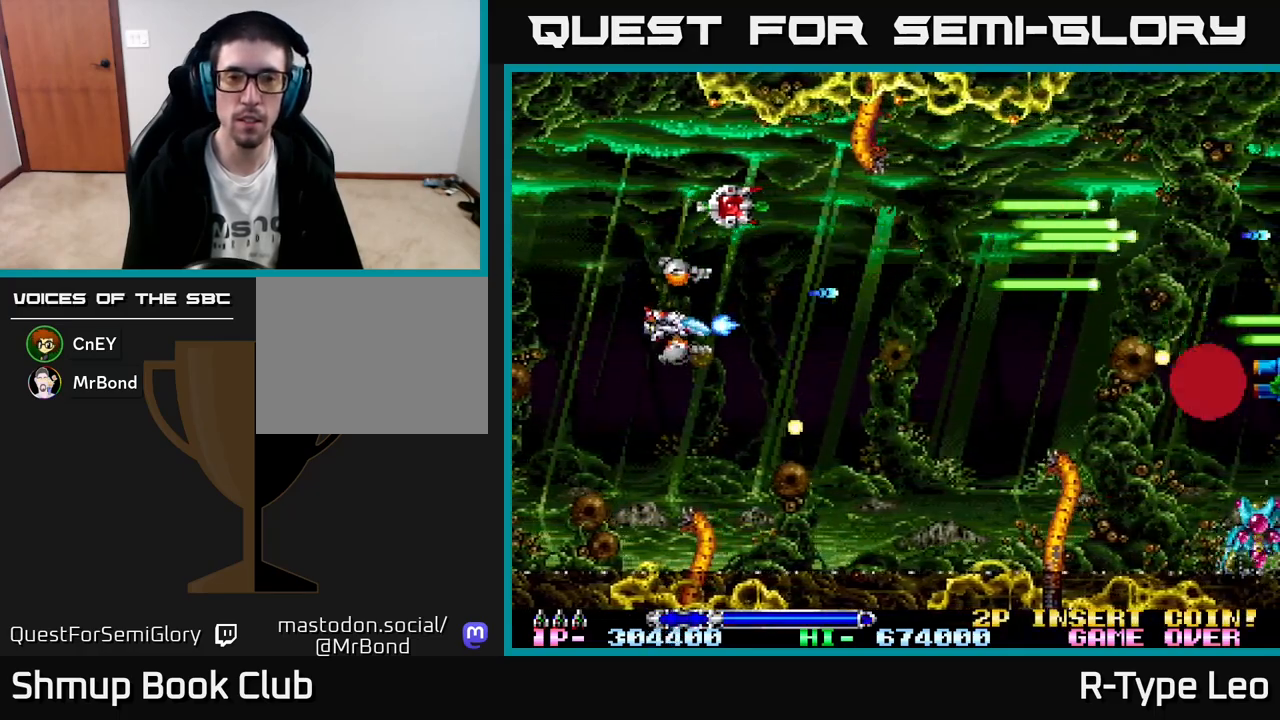
{"buttons": ["R2"], "left_stick": "center", "events": []}
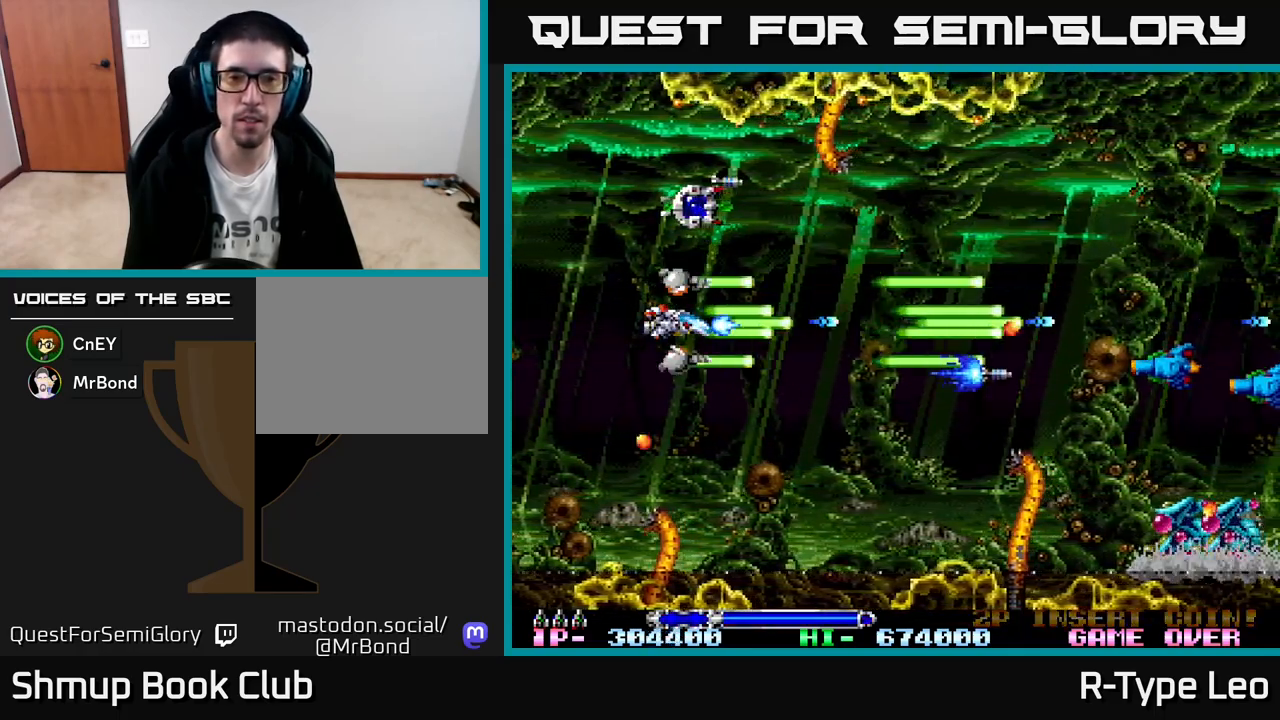
{"buttons": ["R2"], "left_stick": "center", "events": []}
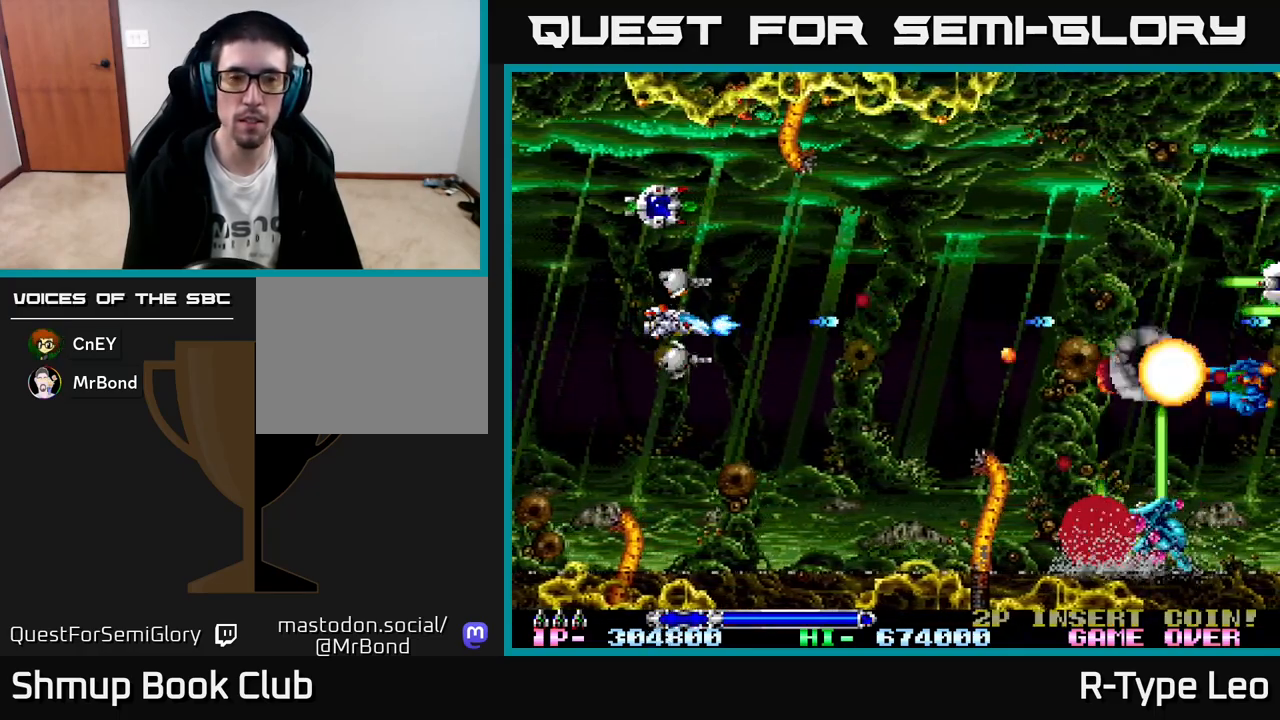
{"buttons": ["R2", "DPAD_DOWN"], "left_stick": "center", "events": [[117, "DPAD_LEFT", "down"], [150, "DPAD_UP", "down"], [233, "DPAD_LEFT", "up"], [417, "DPAD_LEFT", "down"], [417, "DPAD_UP", "up"], [450, "DPAD_DOWN", "down"], [483, "DPAD_LEFT", "up"]]}
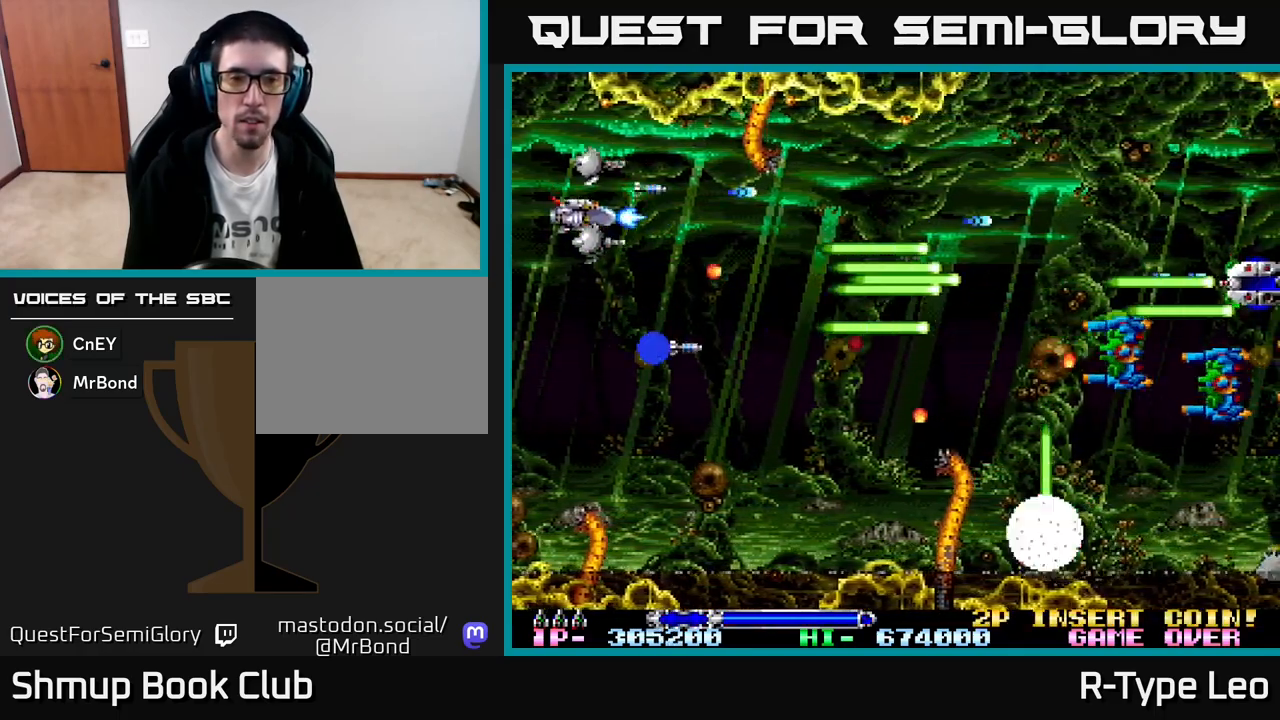
{"buttons": ["R2", "DPAD_DOWN", "DPAD_RIGHT"], "left_stick": "center", "events": [[300, "DPAD_RIGHT", "down"]]}
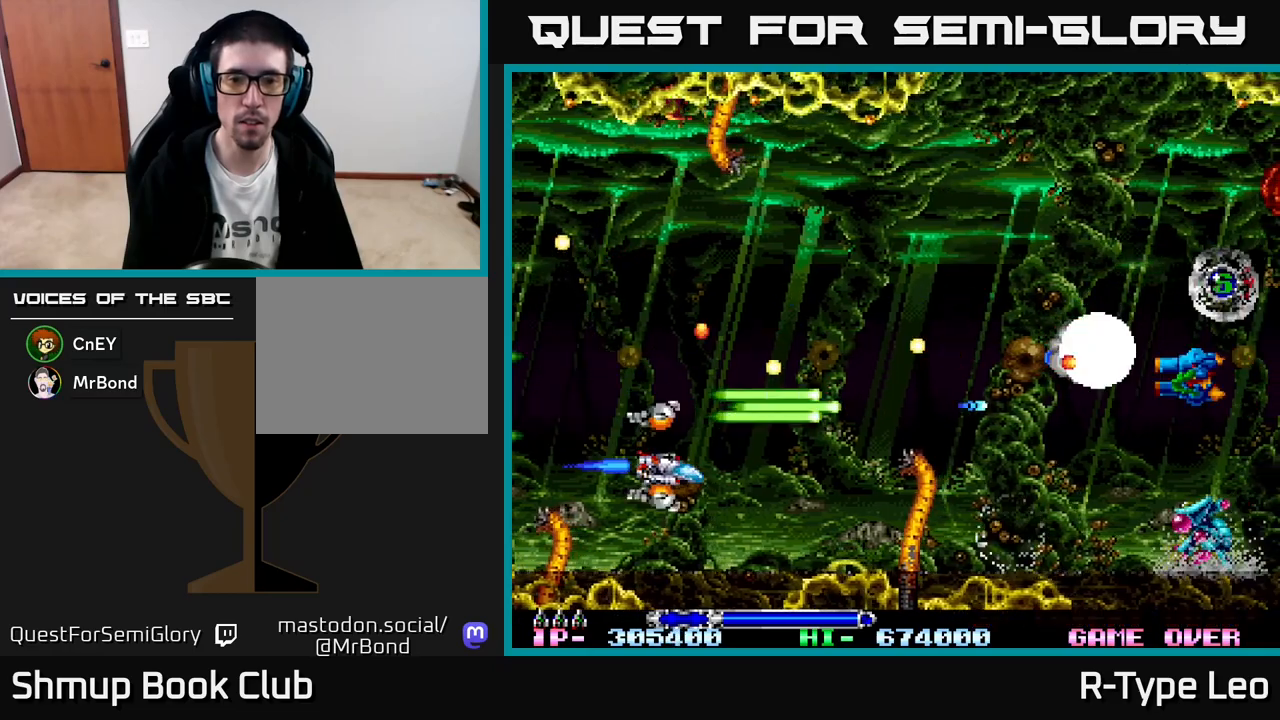
{"buttons": ["R2"], "left_stick": "center", "events": [[33, "DPAD_DOWN", "up"], [150, "DPAD_UP", "down"], [167, "DPAD_RIGHT", "up"], [233, "DPAD_LEFT", "down"], [250, "X", "down"], [283, "DPAD_LEFT", "up"], [283, "DPAD_UP", "up"], [333, "X", "up"]]}
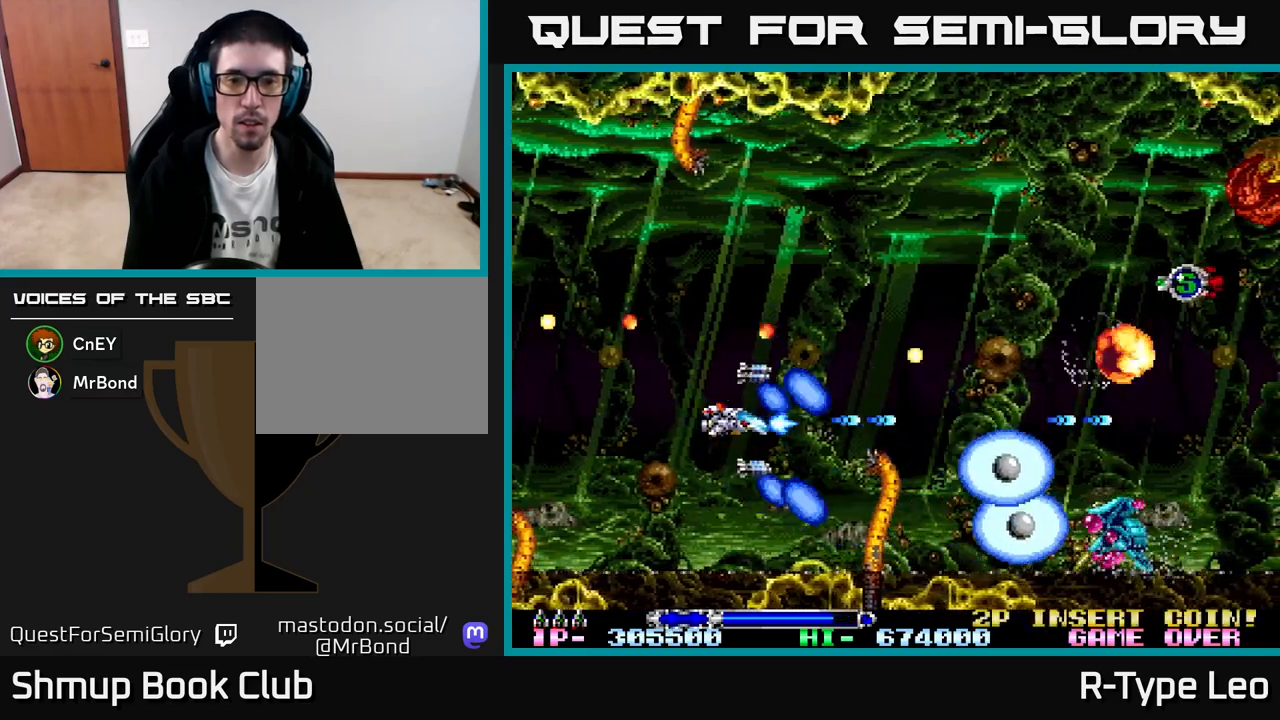
{"buttons": ["R2"], "left_stick": "center", "events": [[117, "DPAD_LEFT", "down"], [200, "DPAD_LEFT", "up"]]}
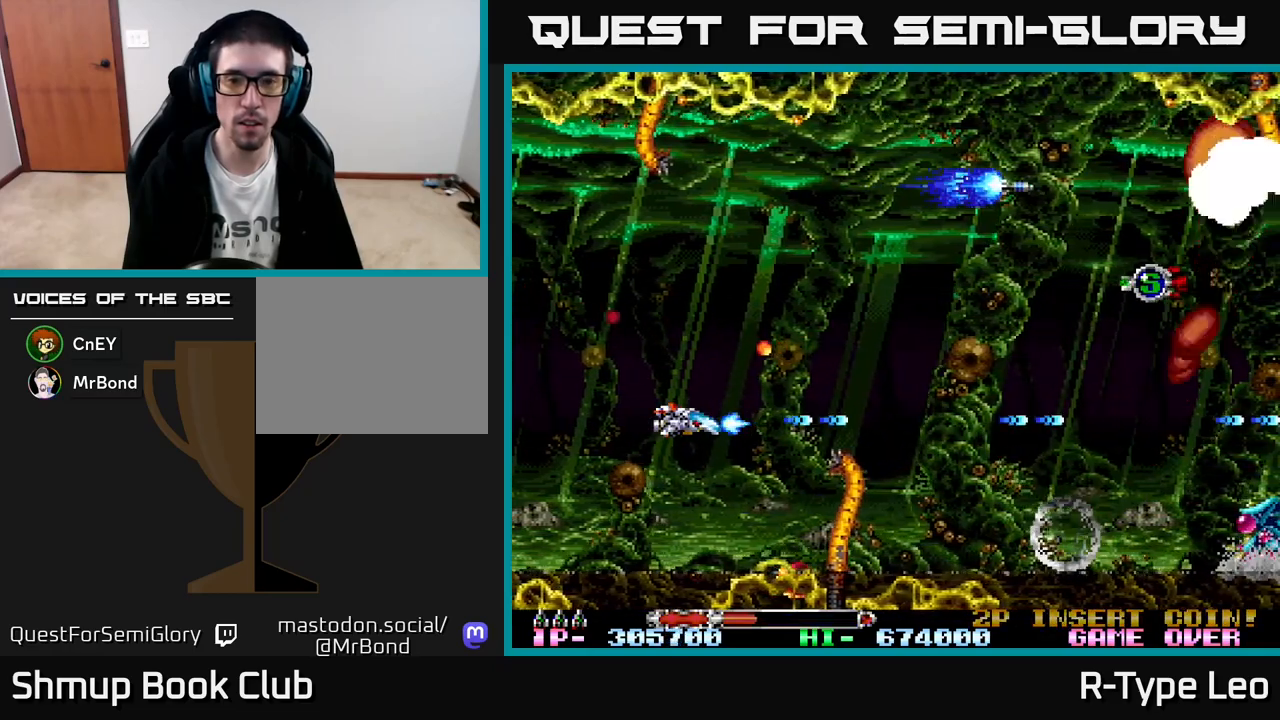
{"buttons": ["R2", "DPAD_UP"], "left_stick": "center", "events": [[83, "DPAD_RIGHT", "down"], [133, "DPAD_RIGHT", "up"], [217, "X", "down"], [350, "DPAD_UP", "down"], [383, "X", "up"]]}
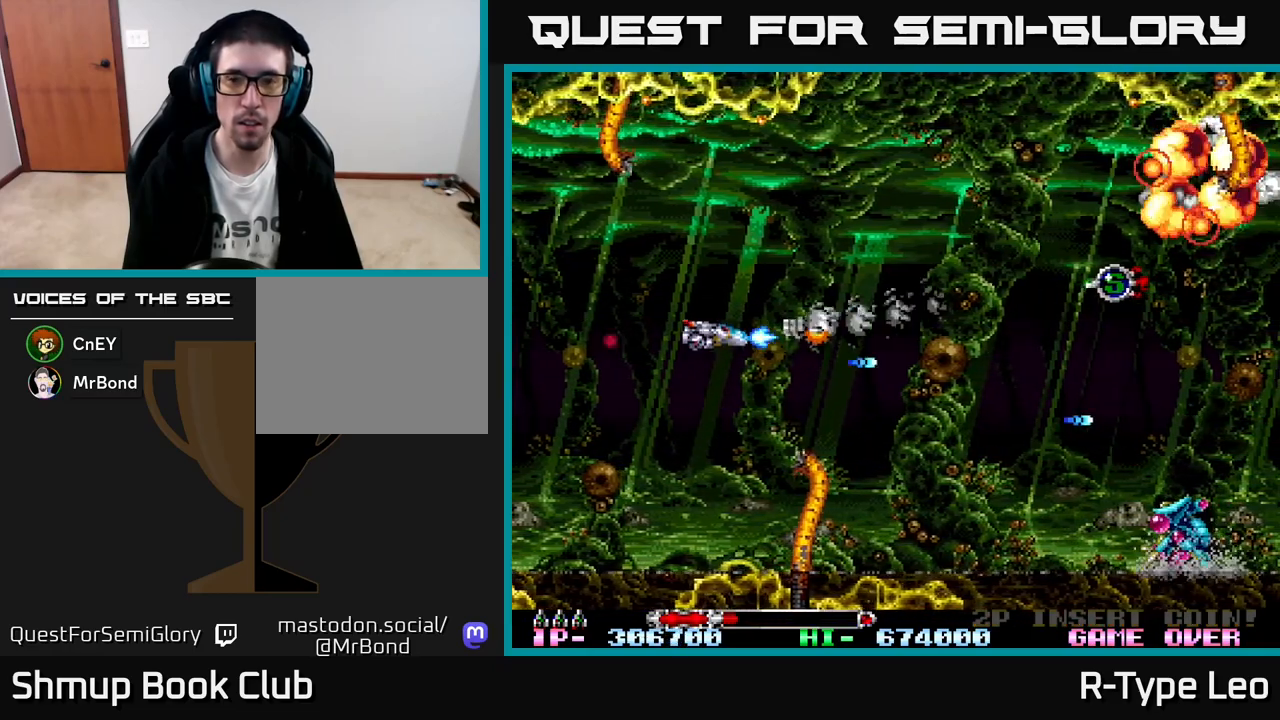
{"buttons": ["R2"], "left_stick": "center", "events": [[83, "DPAD_RIGHT", "down"], [167, "DPAD_UP", "up"], [300, "DPAD_DOWN", "down"], [317, "DPAD_RIGHT", "up"], [483, "DPAD_DOWN", "up"]]}
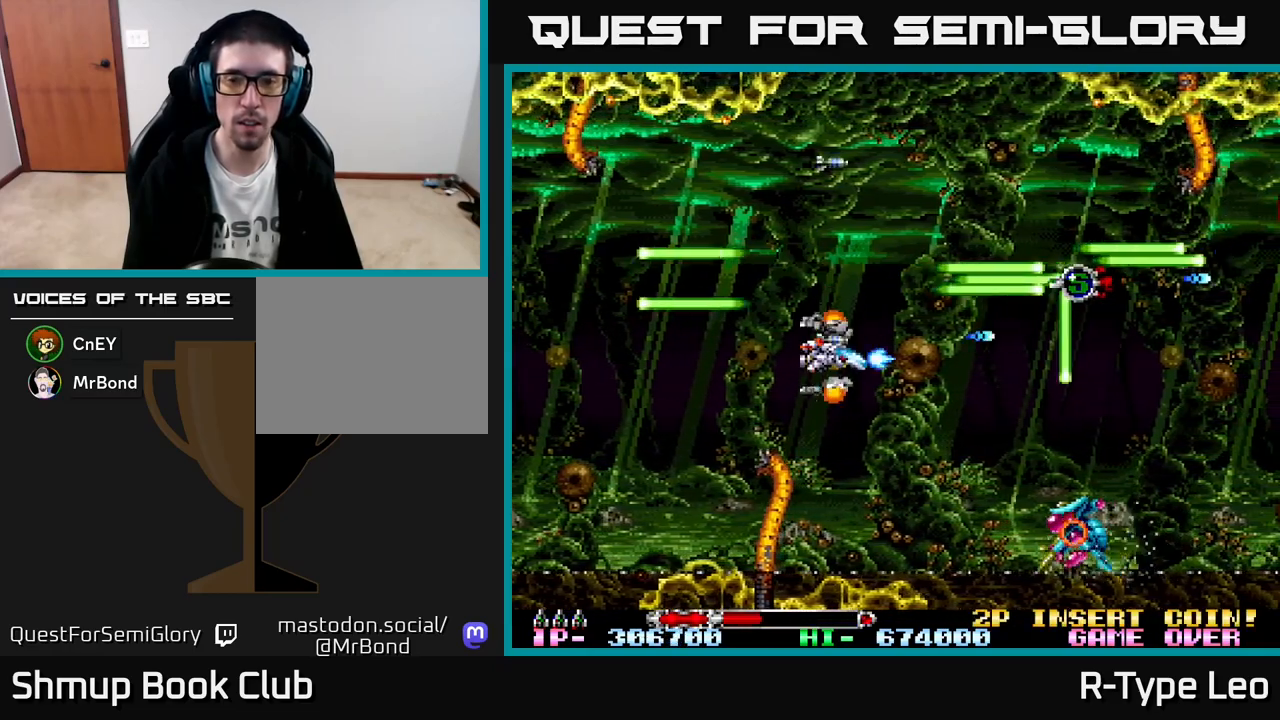
{"buttons": ["R2"], "left_stick": "center", "events": [[67, "DPAD_LEFT", "down"], [200, "DPAD_LEFT", "up"]]}
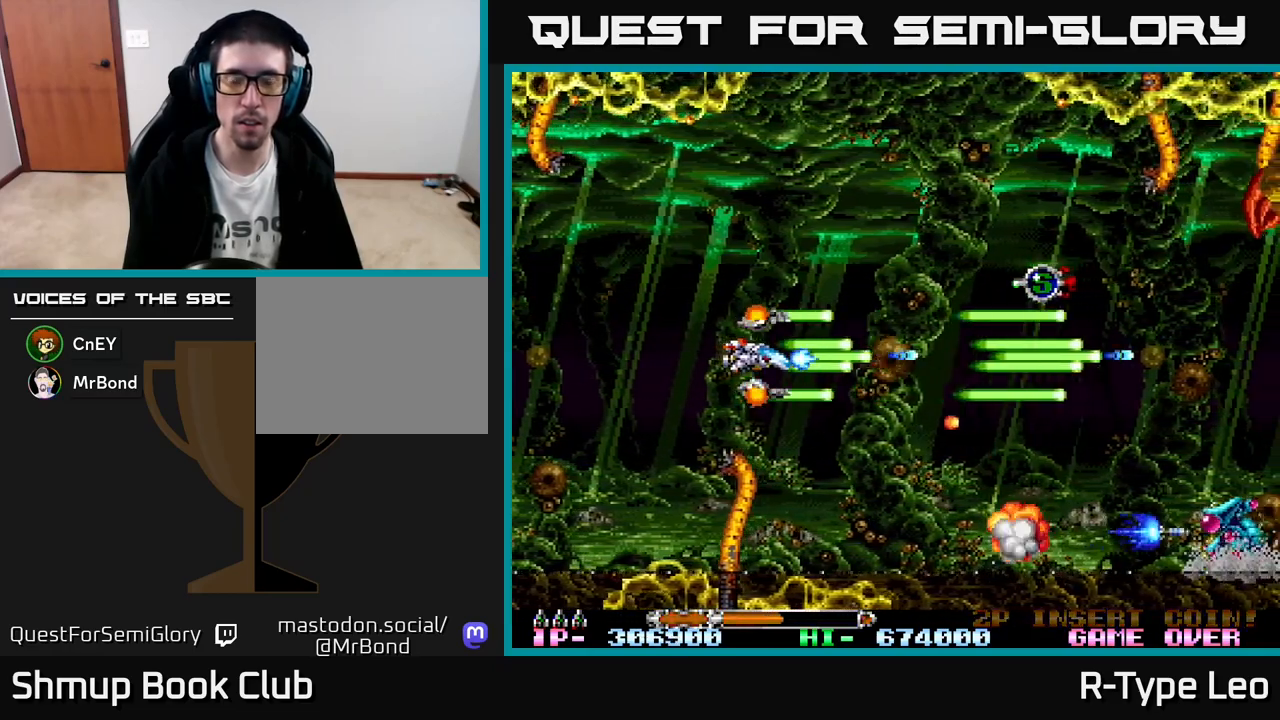
{"buttons": ["R2", "DPAD_DOWN"], "left_stick": "center", "events": [[400, "DPAD_DOWN", "down"]]}
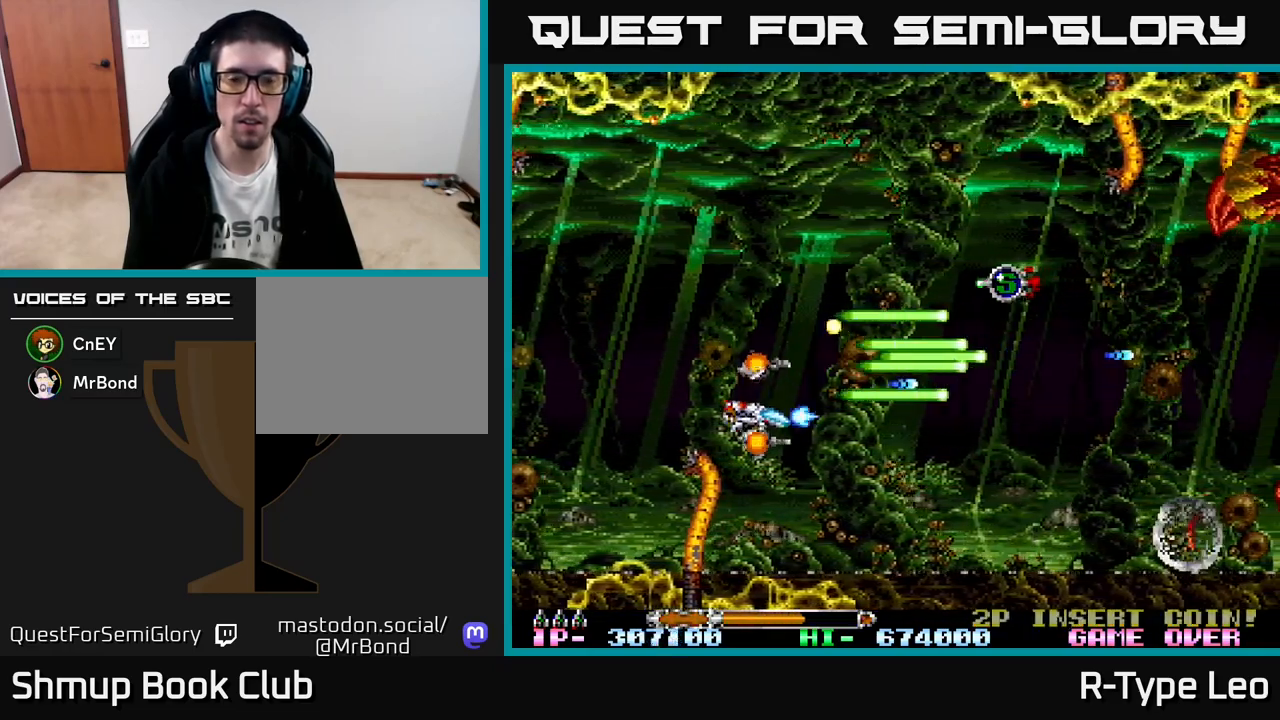
{"buttons": ["R2", "DPAD_RIGHT"], "left_stick": "center", "events": [[17, "DPAD_DOWN", "up"], [250, "DPAD_UP", "down"], [433, "DPAD_UP", "up"], [450, "DPAD_RIGHT", "down"]]}
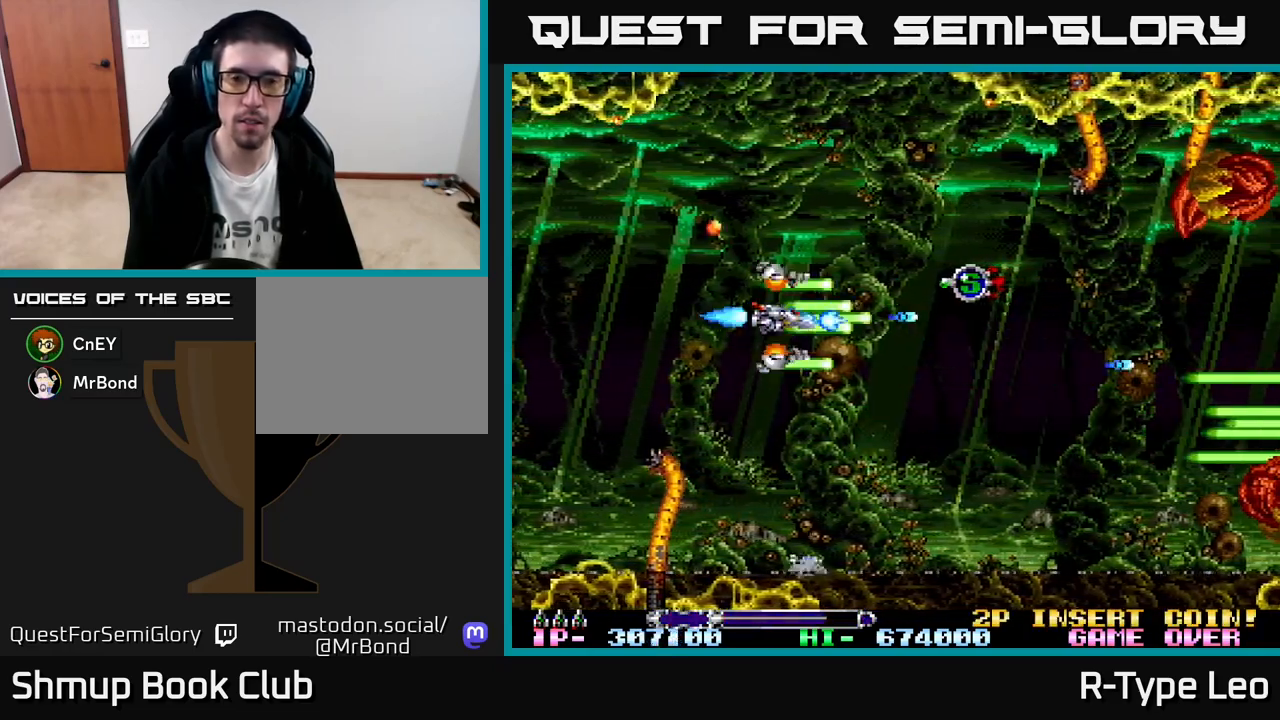
{"buttons": ["R2"], "left_stick": "center", "events": [[33, "DPAD_UP", "down"], [67, "DPAD_RIGHT", "up"], [267, "DPAD_UP", "up"]]}
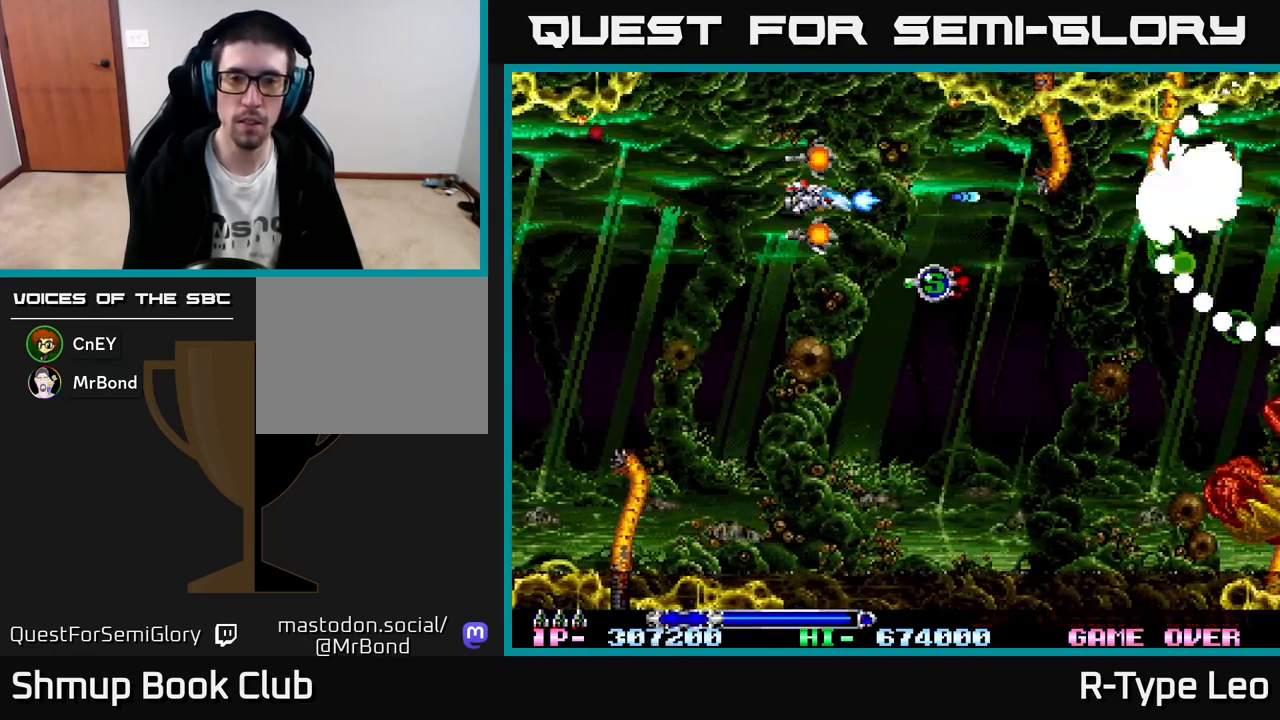
{"buttons": ["R2", "DPAD_DOWN"], "left_stick": "center", "events": [[33, "DPAD_RIGHT", "down"], [83, "DPAD_DOWN", "down"], [317, "DPAD_RIGHT", "up"]]}
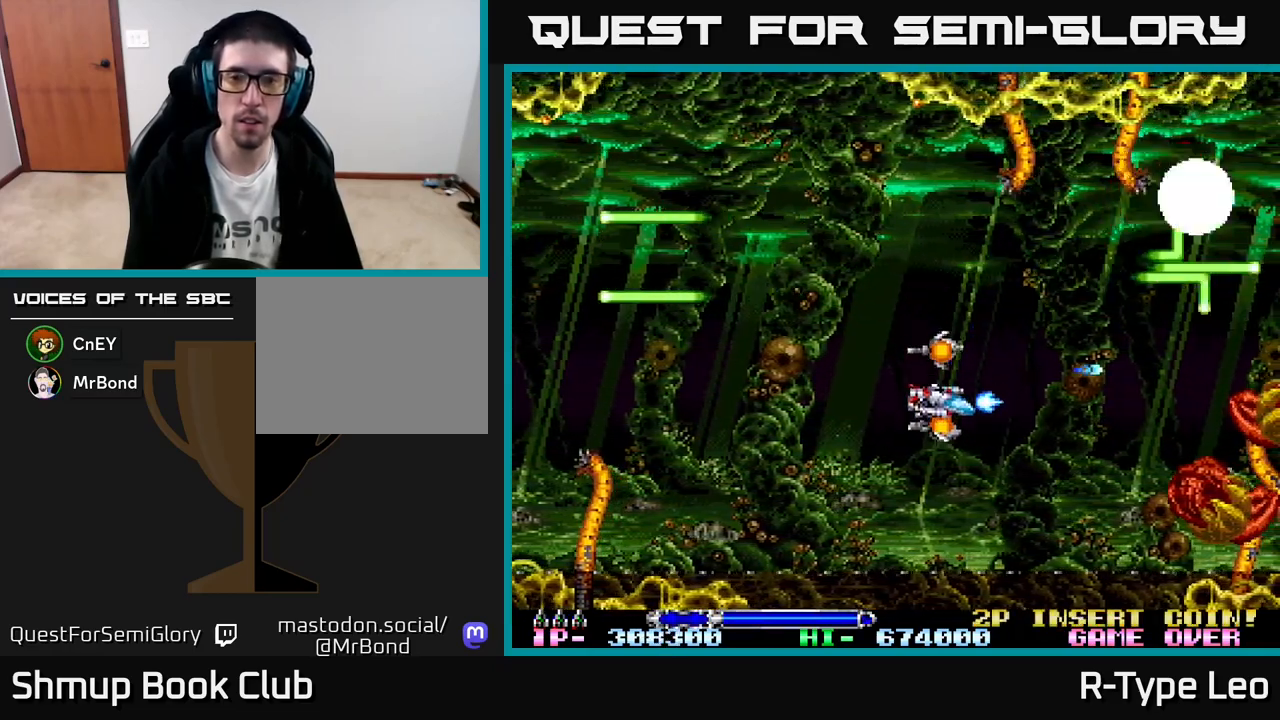
{"buttons": ["R2", "DPAD_LEFT"], "left_stick": "center", "events": [[167, "DPAD_DOWN", "up"], [383, "DPAD_LEFT", "down"]]}
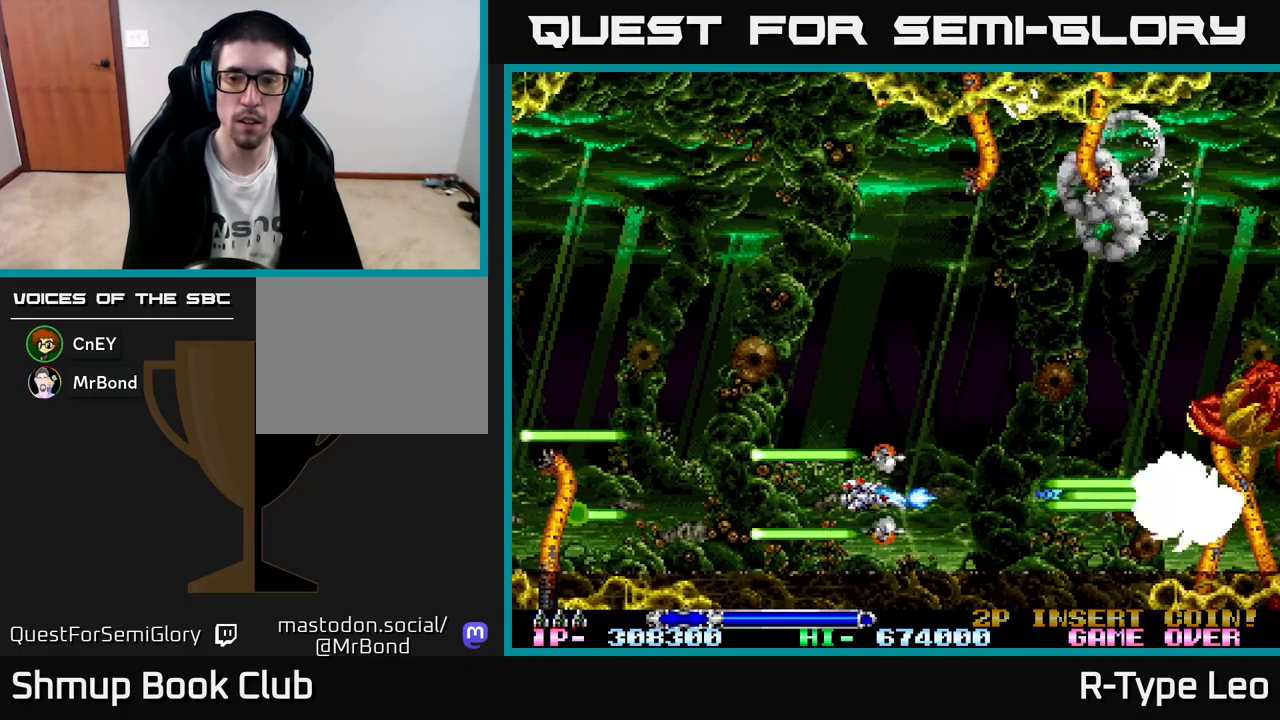
{"buttons": ["R2", "DPAD_DOWN"], "left_stick": "center", "events": [[33, "DPAD_LEFT", "up"], [50, "DPAD_LEFT", "down"], [117, "DPAD_UP", "down"], [133, "DPAD_LEFT", "up"], [350, "DPAD_UP", "up"], [400, "DPAD_LEFT", "down"], [417, "DPAD_DOWN", "down"], [450, "DPAD_LEFT", "up"]]}
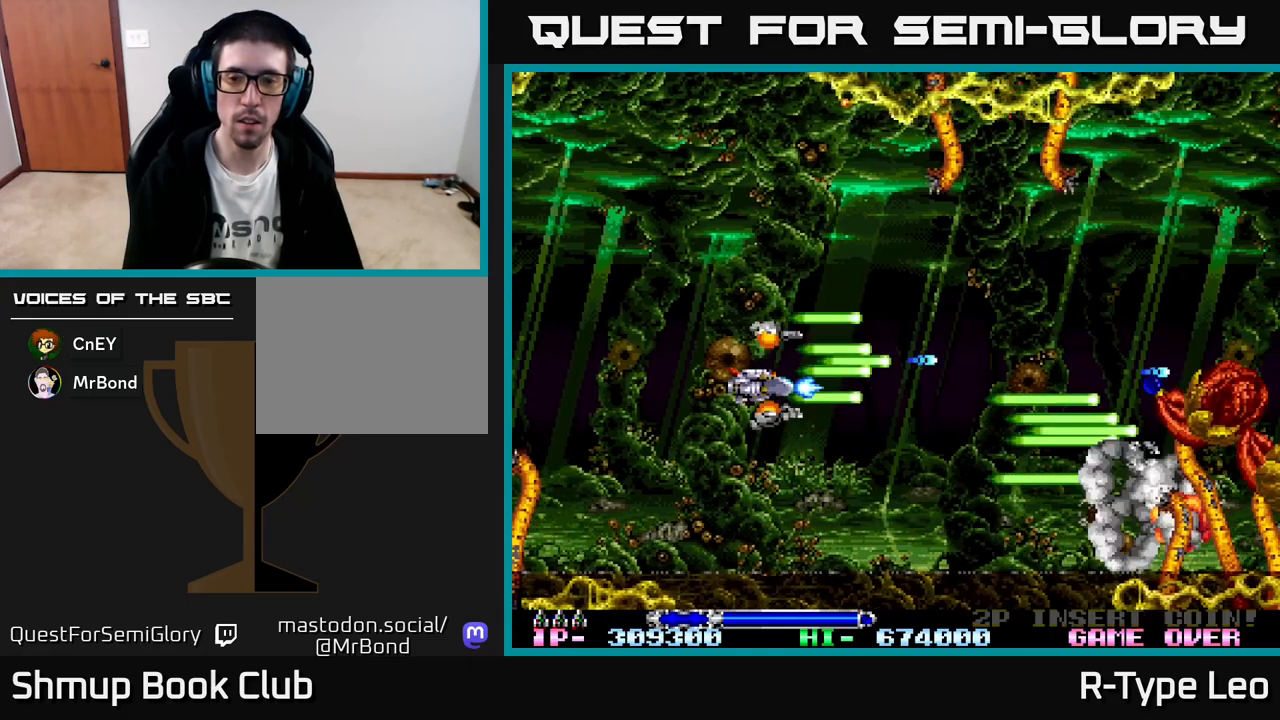
{"buttons": ["R2"], "left_stick": "center", "events": [[17, "DPAD_DOWN", "up"]]}
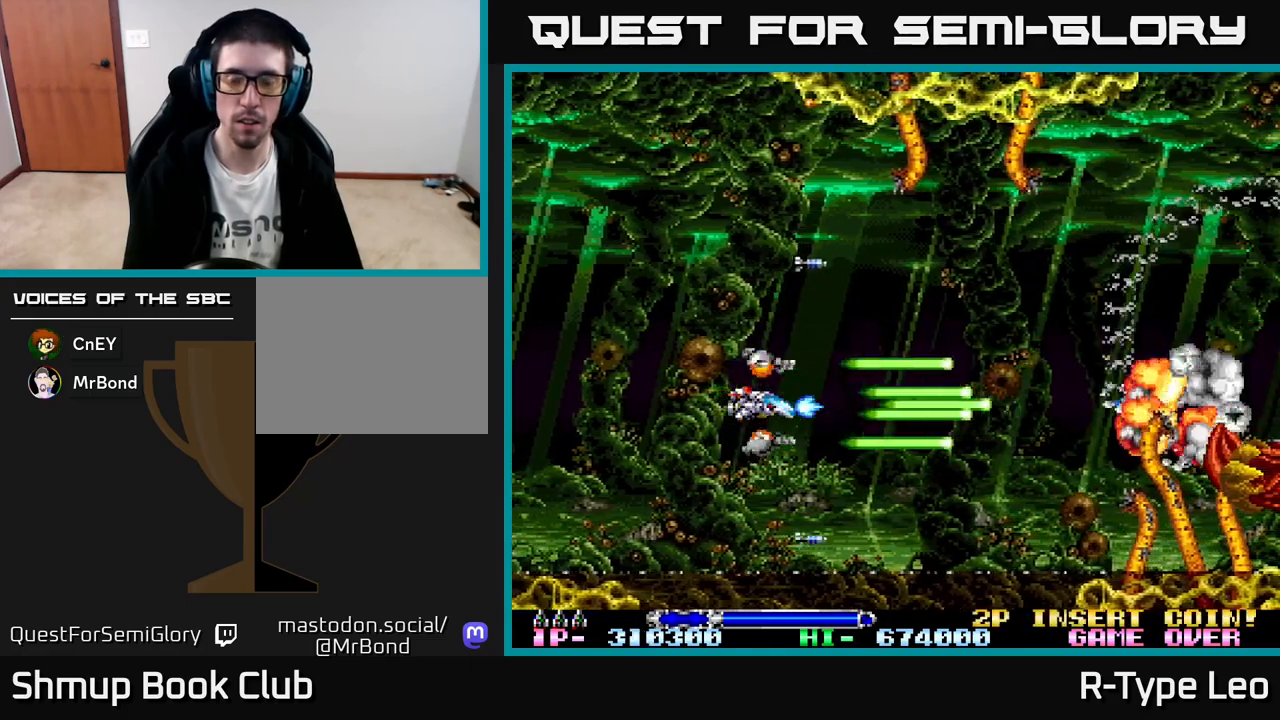
{"buttons": ["R2", "DPAD_RIGHT"], "left_stick": "center", "events": [[333, "DPAD_RIGHT", "down"]]}
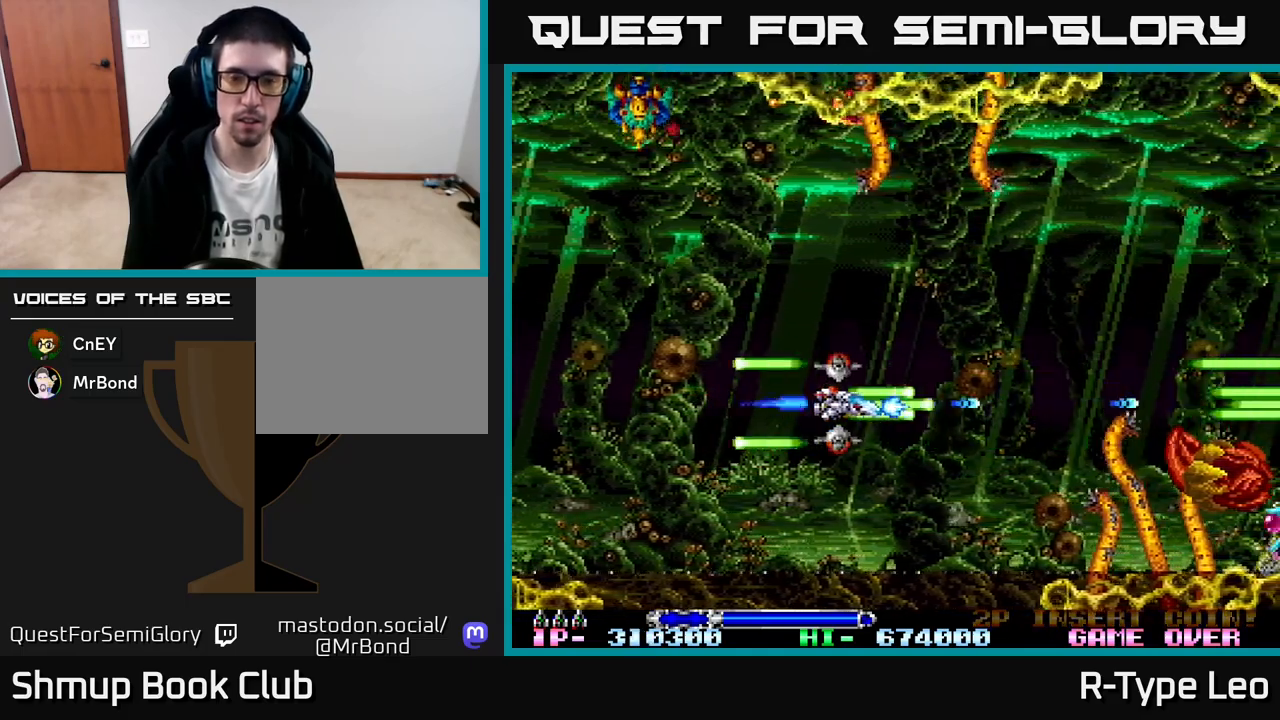
{"buttons": ["R2", "DPAD_DOWN", "DPAD_LEFT"], "left_stick": "center"}